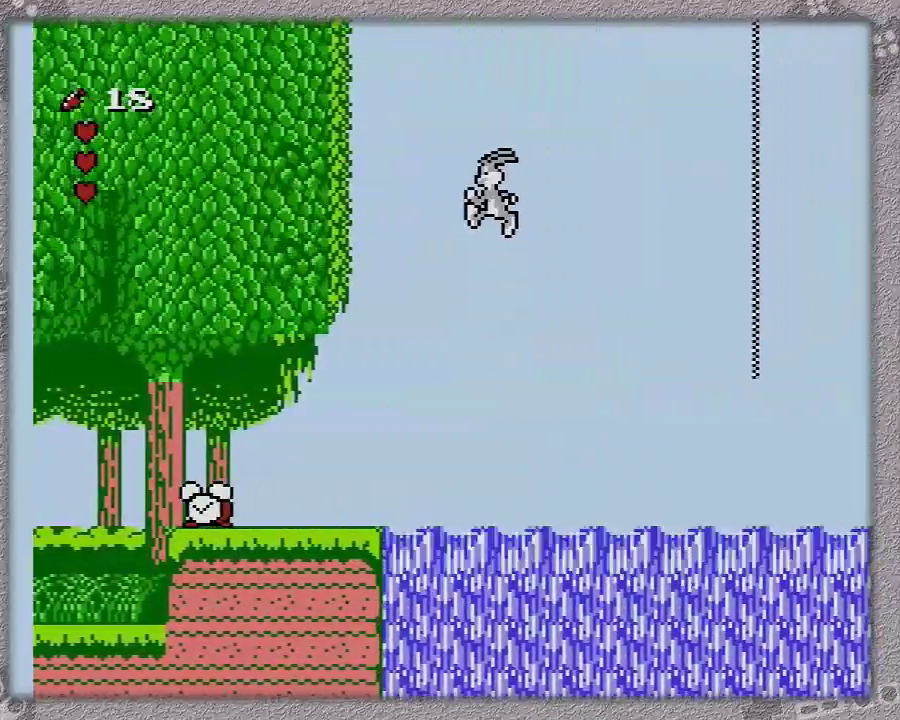
Gameplay with a controller (Nintendo layout); each line is a JSON object with the inputs held at the frame after it. "events" lists button and stick changes between this image and that frame as [ms after this image, input, new state], when the widget could be followed in between. Not read: L3 R3.
{"buttons": [], "events": [[117, "DPAD_LEFT", "down"], [117, "DPAD_RIGHT", "up"], [417, "DPAD_LEFT", "up"], [467, "A", "up"]]}
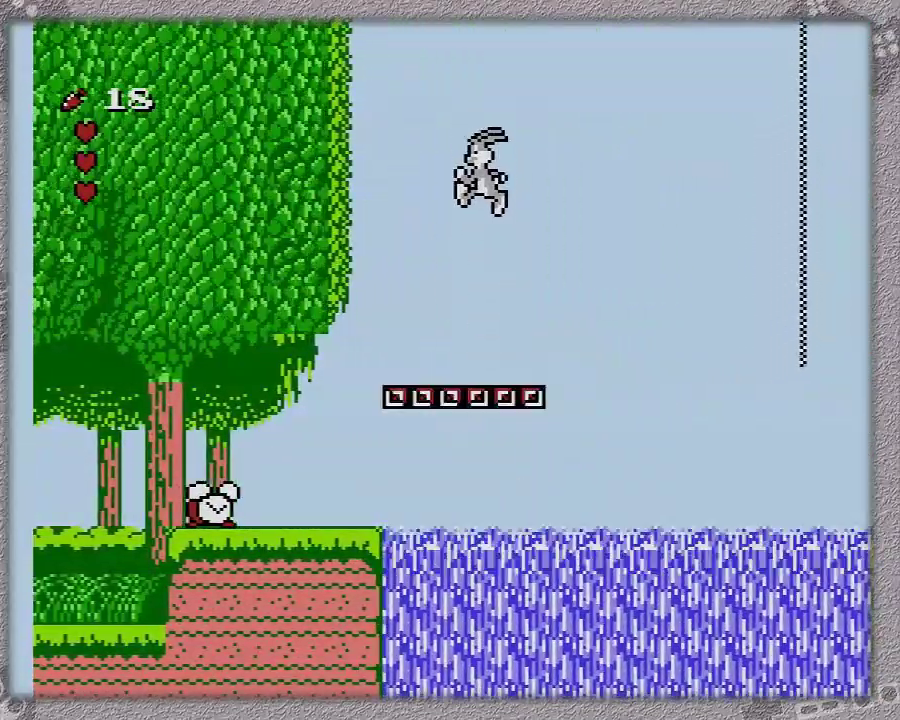
{"buttons": [], "events": []}
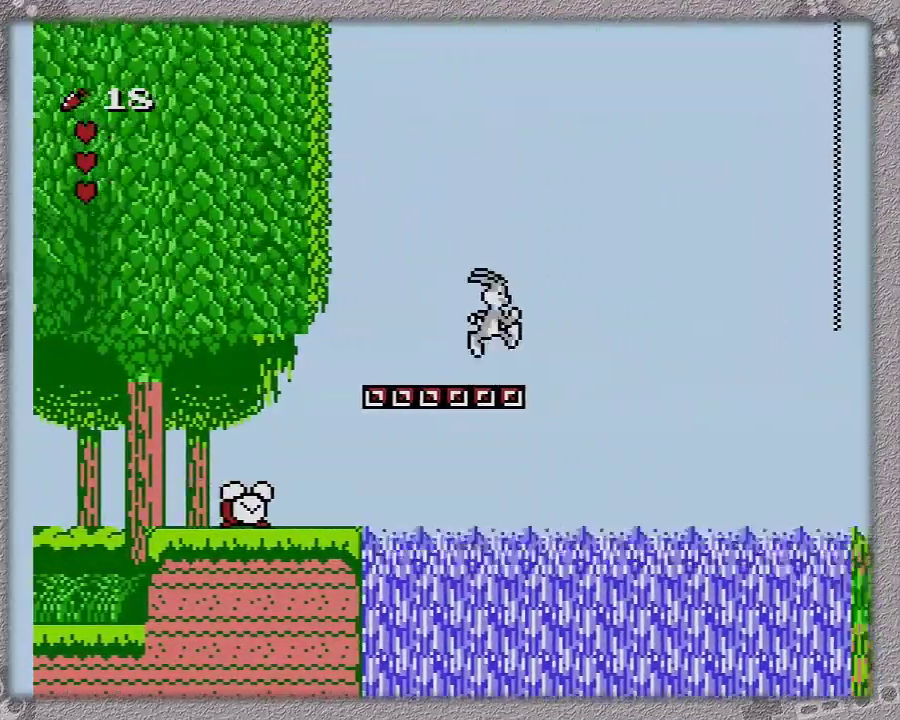
{"buttons": ["A", "DPAD_RIGHT"], "events": [[67, "DPAD_RIGHT", "down"], [250, "A", "down"]]}
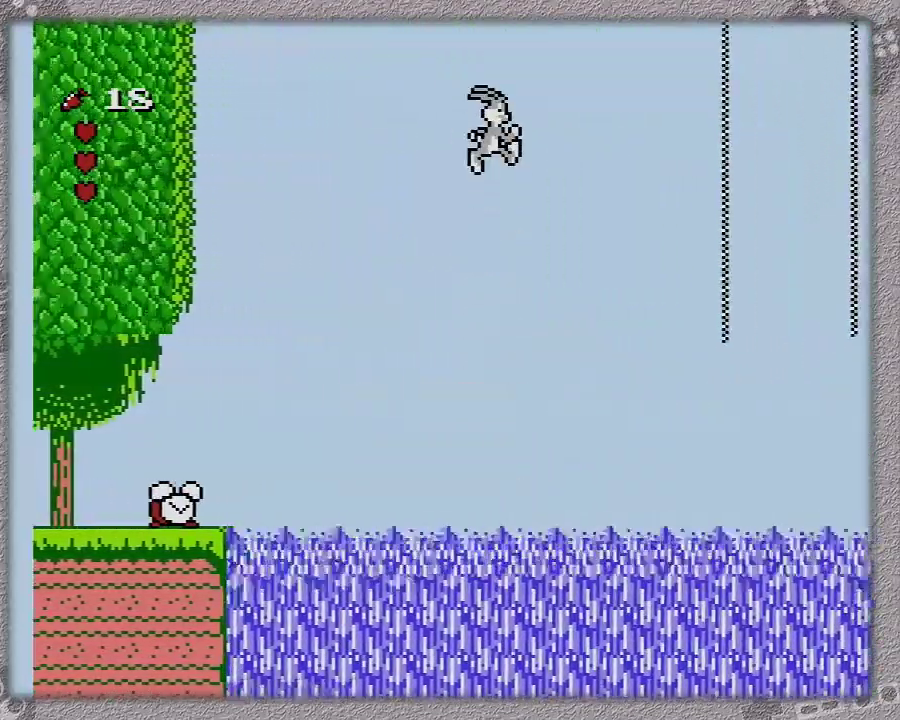
{"buttons": ["A", "DPAD_RIGHT"], "events": []}
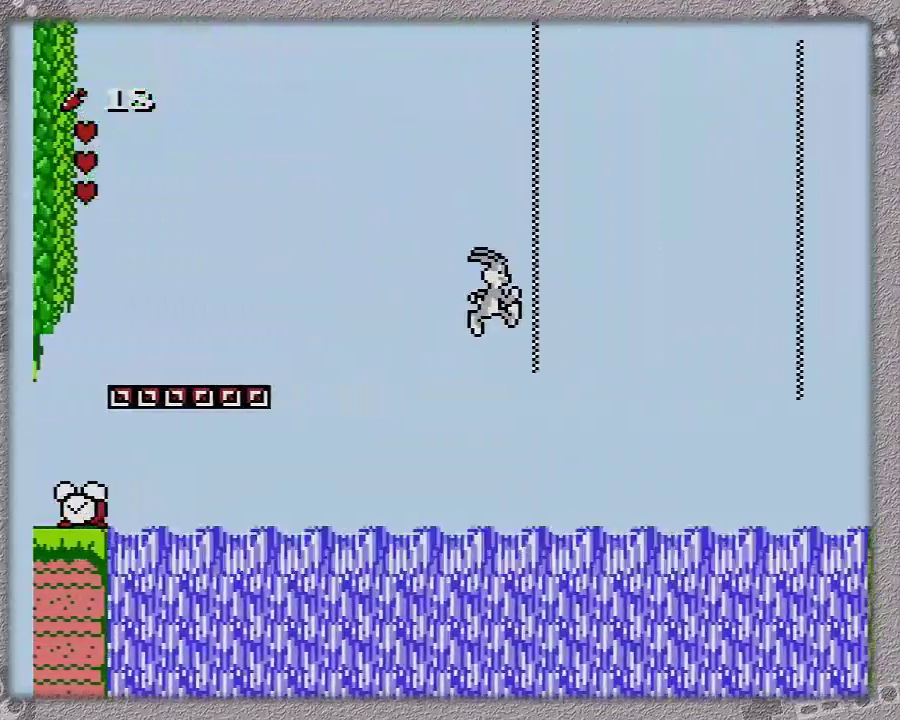
{"buttons": ["DPAD_UP", "DPAD_RIGHT"], "events": [[200, "DPAD_UP", "down"], [300, "A", "up"]]}
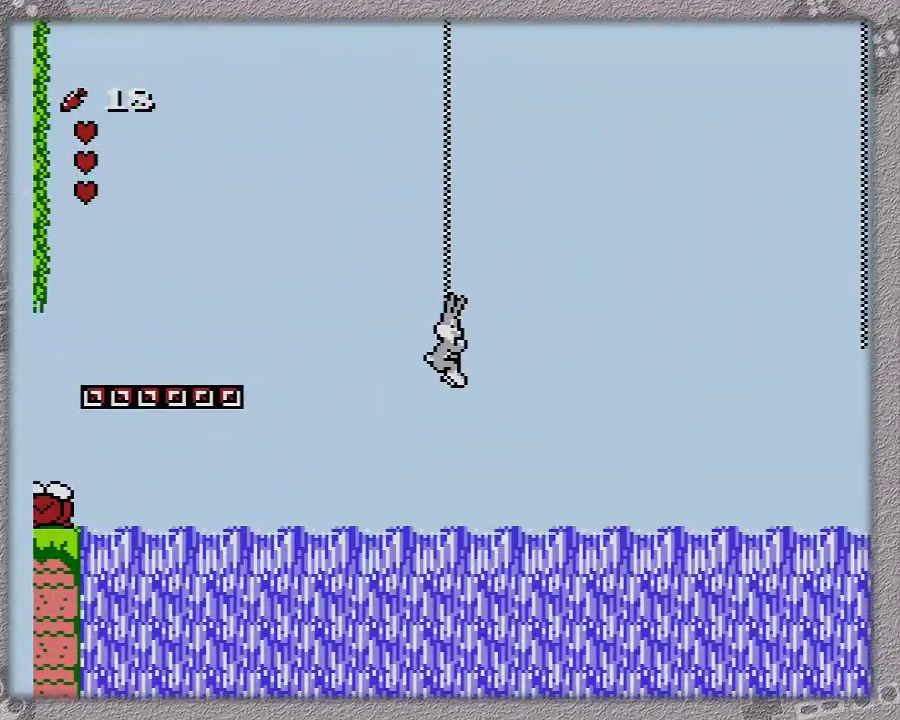
{"buttons": ["DPAD_UP"], "events": [[100, "DPAD_RIGHT", "up"]]}
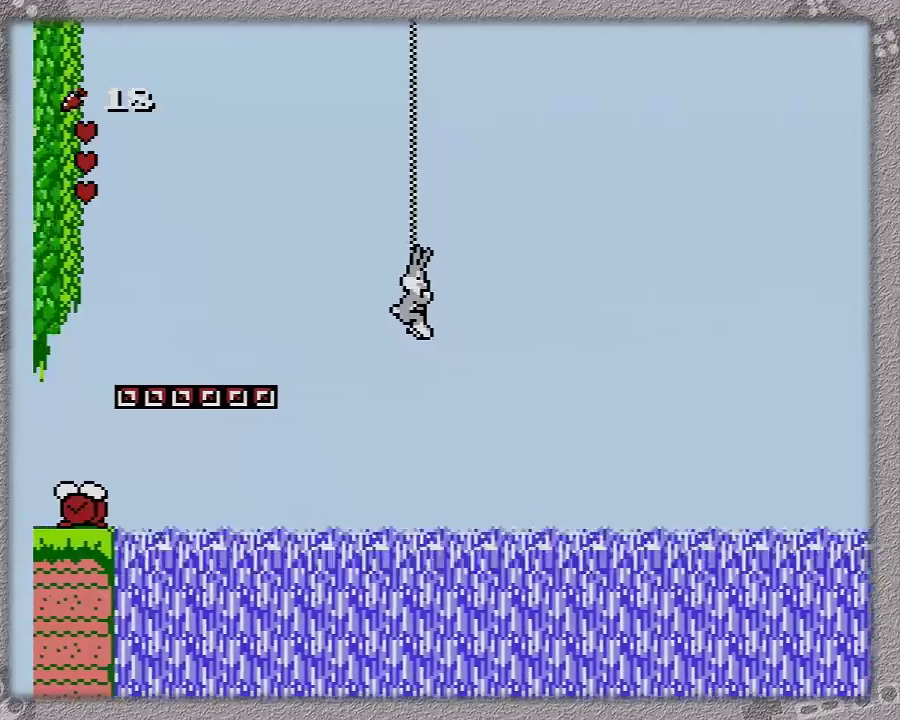
{"buttons": ["DPAD_UP"], "events": []}
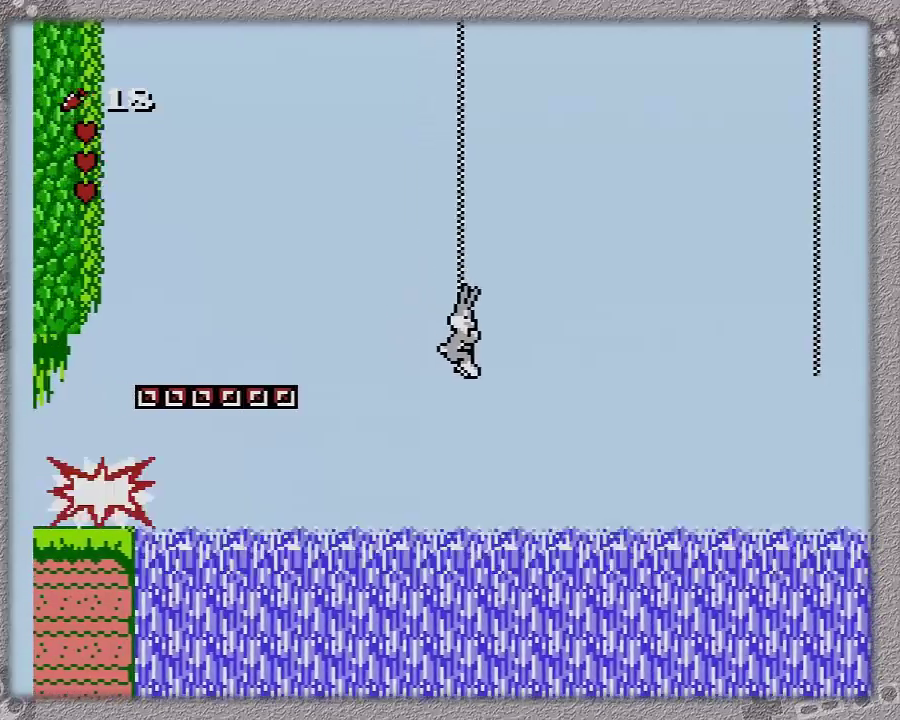
{"buttons": ["DPAD_UP", "DPAD_RIGHT"], "events": [[167, "DPAD_RIGHT", "down"]]}
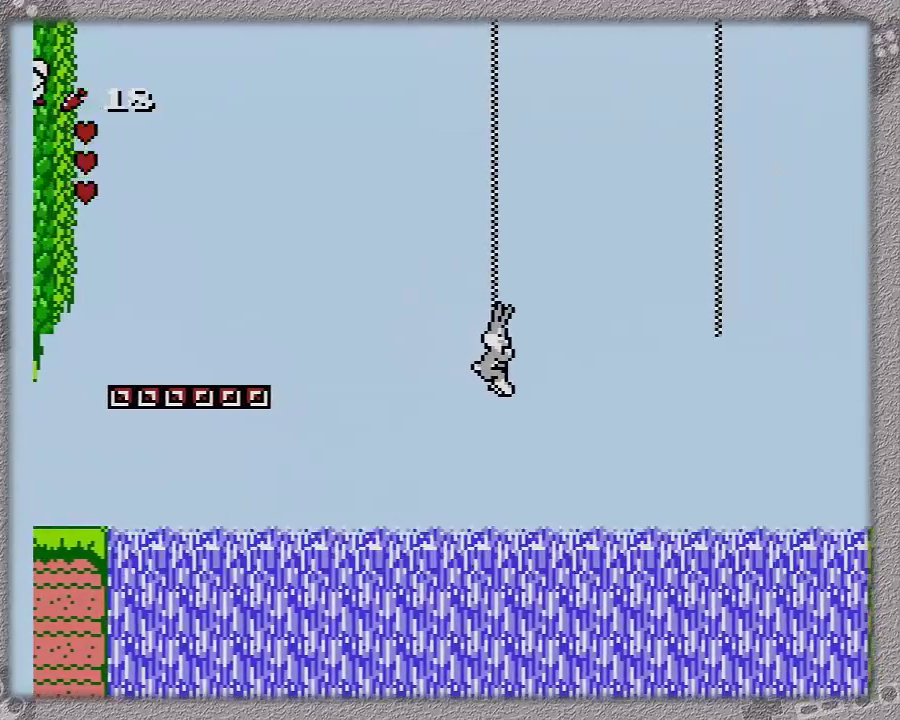
{"buttons": ["DPAD_UP", "DPAD_RIGHT"], "events": []}
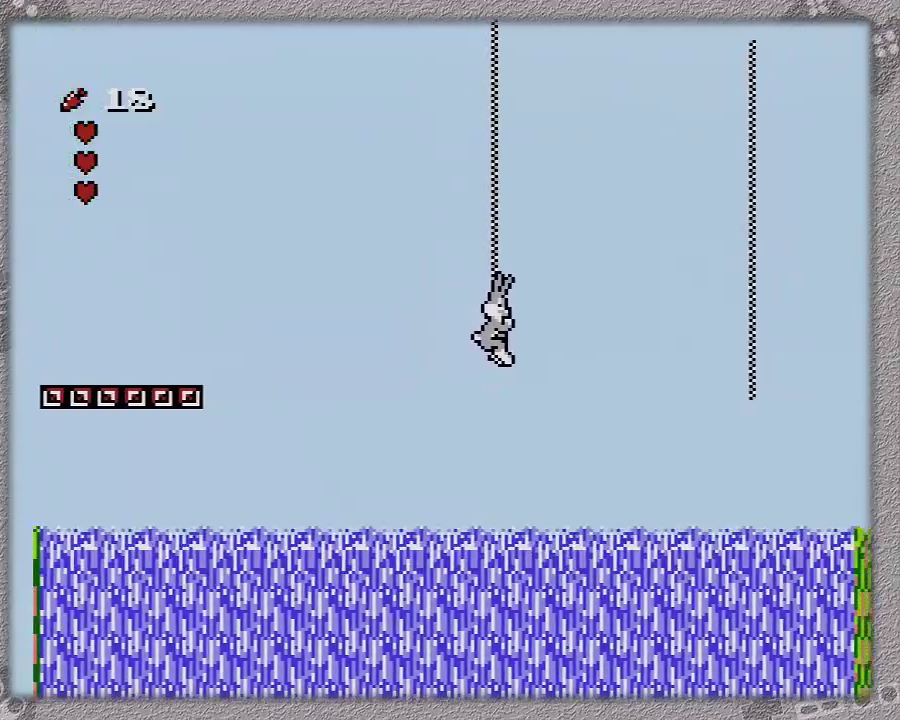
{"buttons": ["DPAD_UP", "DPAD_RIGHT"], "events": []}
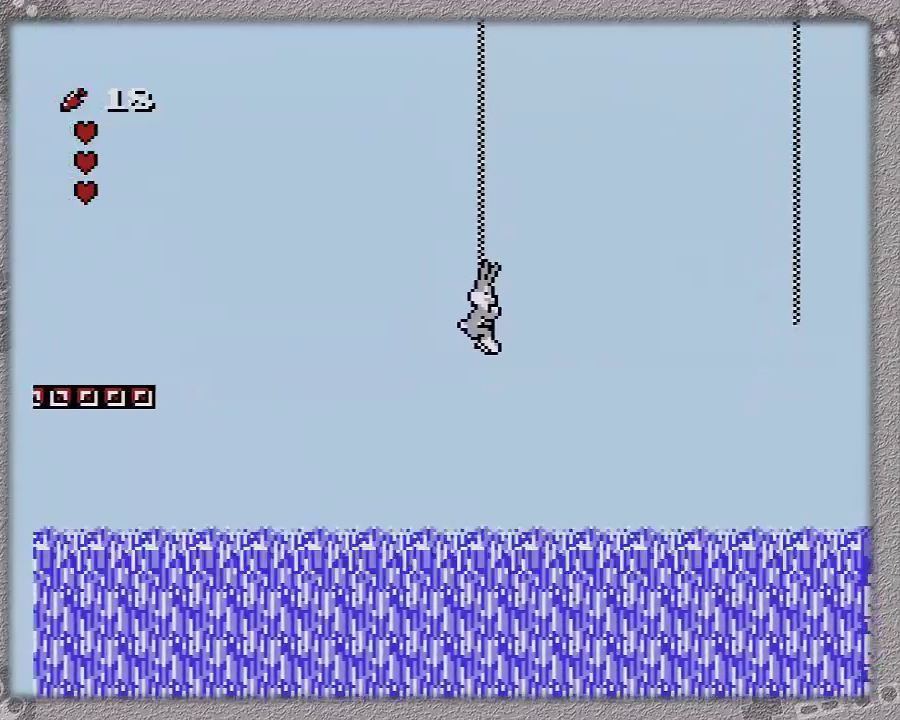
{"buttons": ["A", "DPAD_UP", "DPAD_RIGHT"], "events": [[317, "A", "down"]]}
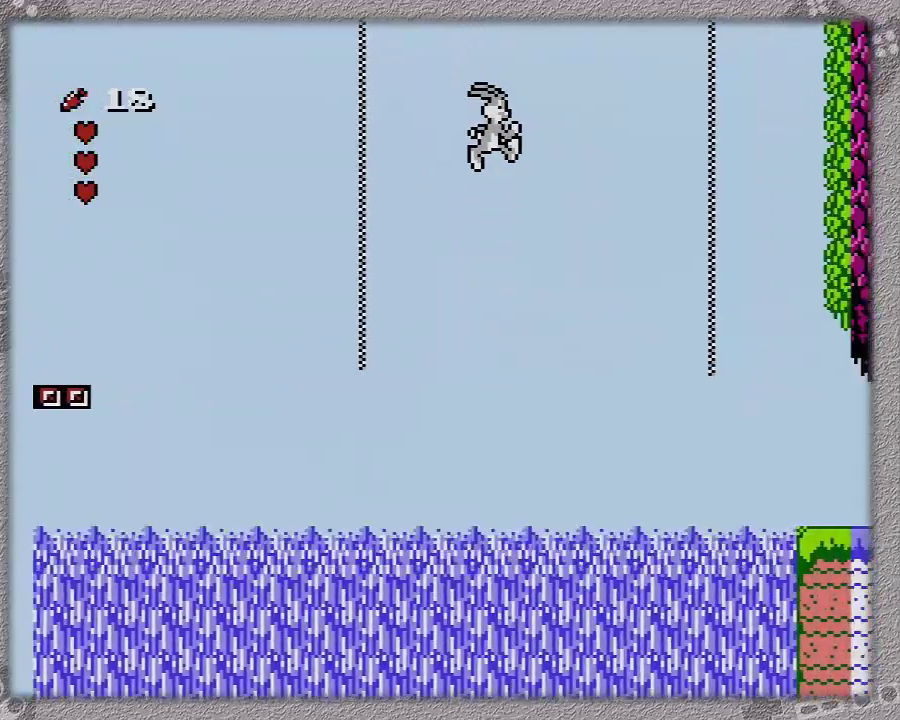
{"buttons": ["A", "DPAD_UP", "DPAD_RIGHT"], "events": []}
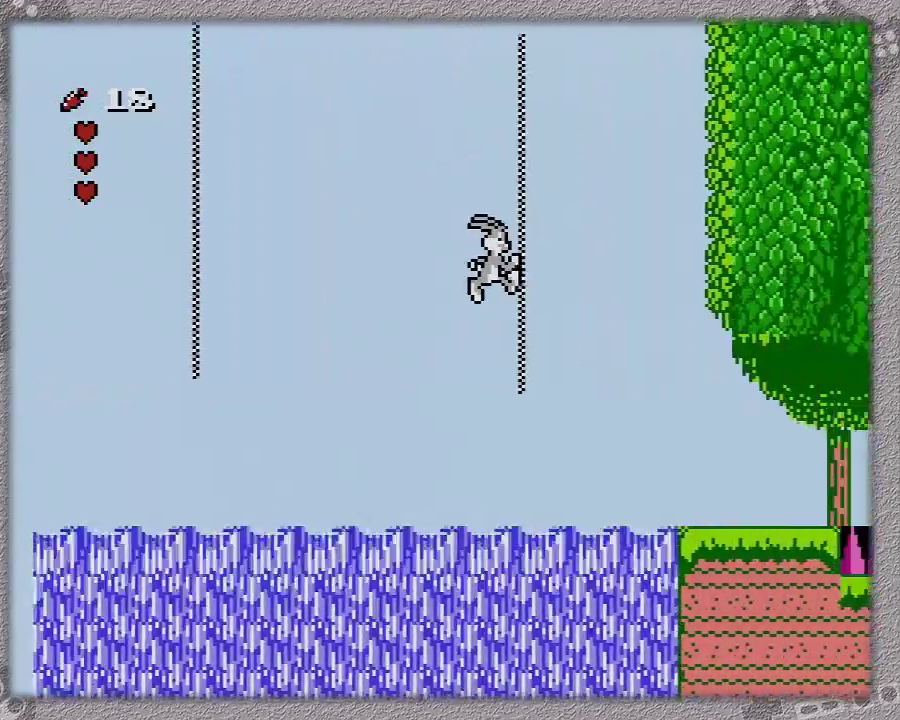
{"buttons": ["A", "DPAD_UP", "DPAD_RIGHT"], "events": [[250, "A", "up"], [433, "A", "down"]]}
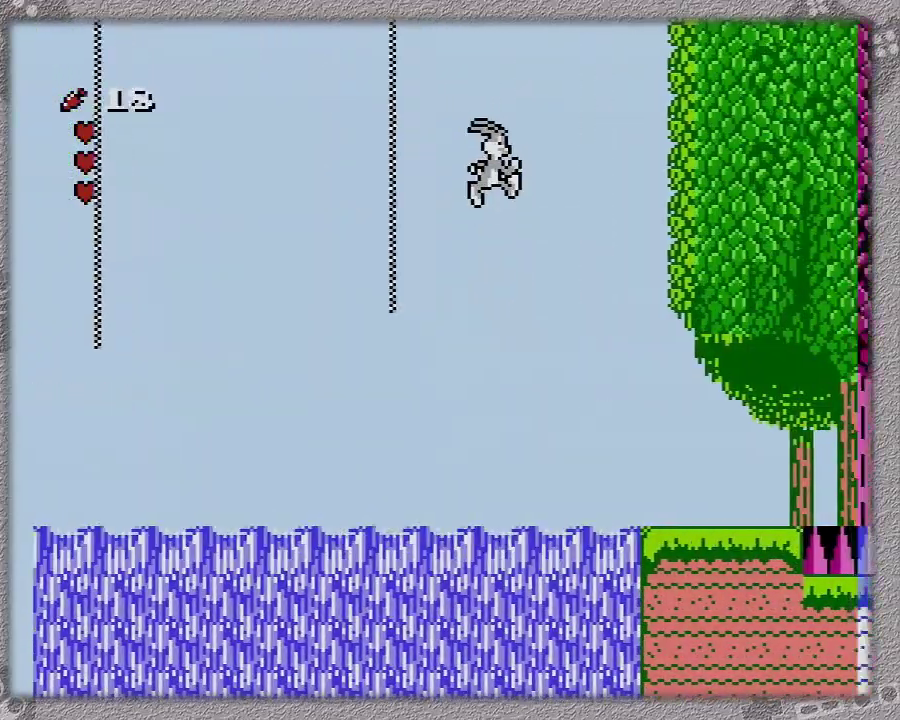
{"buttons": ["DPAD_RIGHT"], "events": [[183, "A", "up"], [183, "DPAD_UP", "up"]]}
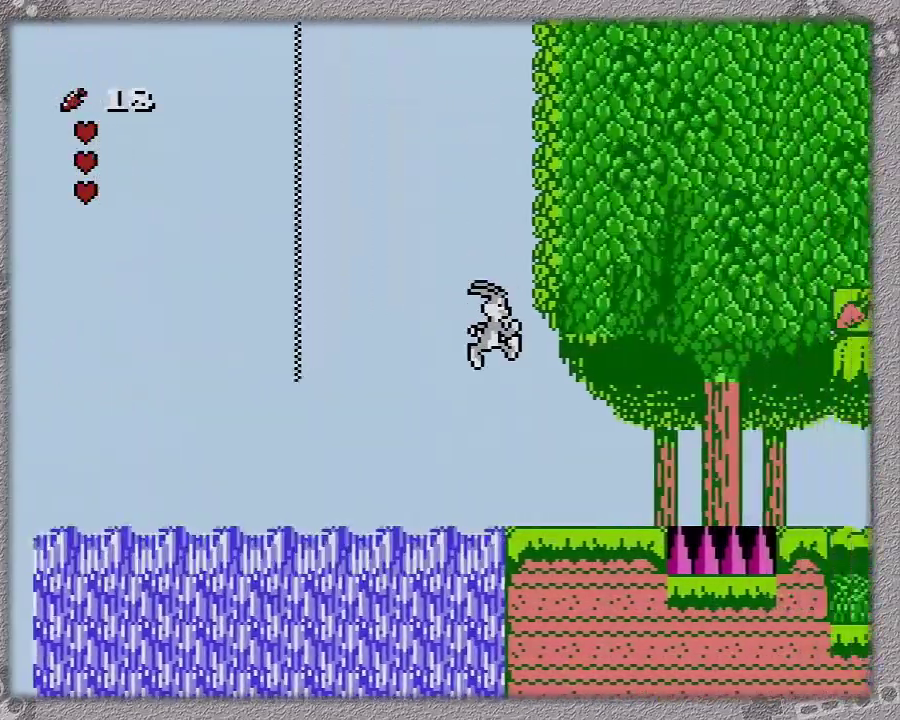
{"buttons": ["DPAD_RIGHT"], "events": []}
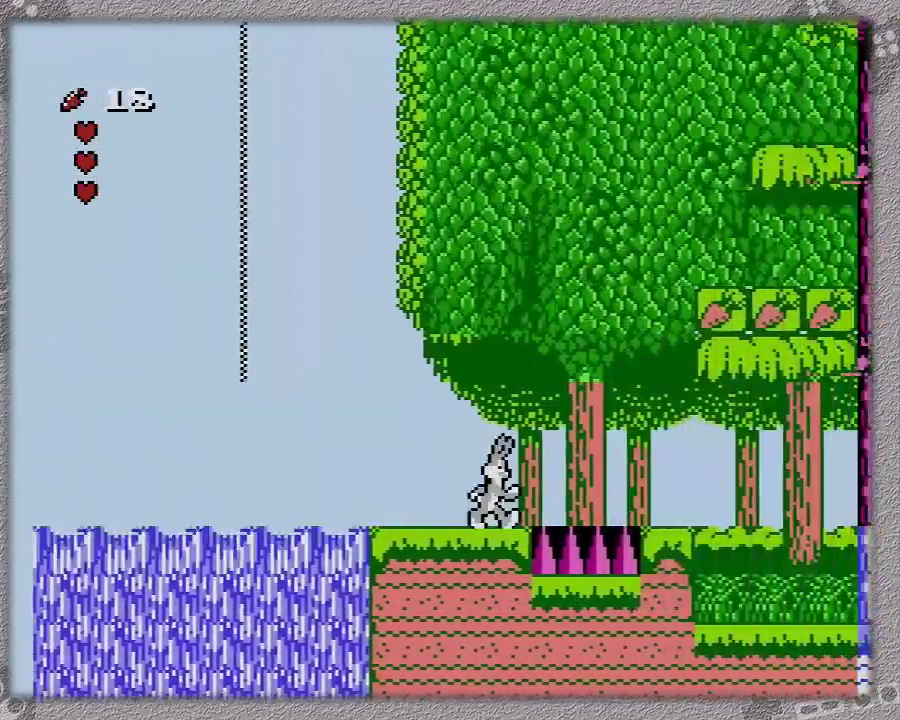
{"buttons": ["A", "DPAD_RIGHT"], "events": [[233, "A", "down"]]}
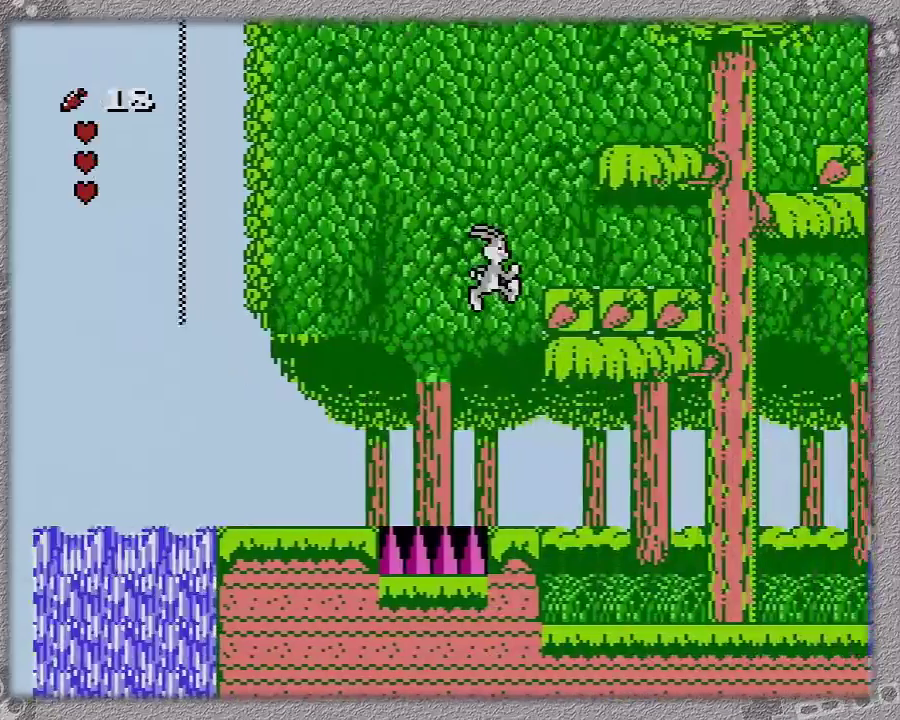
{"buttons": ["DPAD_RIGHT"], "events": [[383, "A", "up"]]}
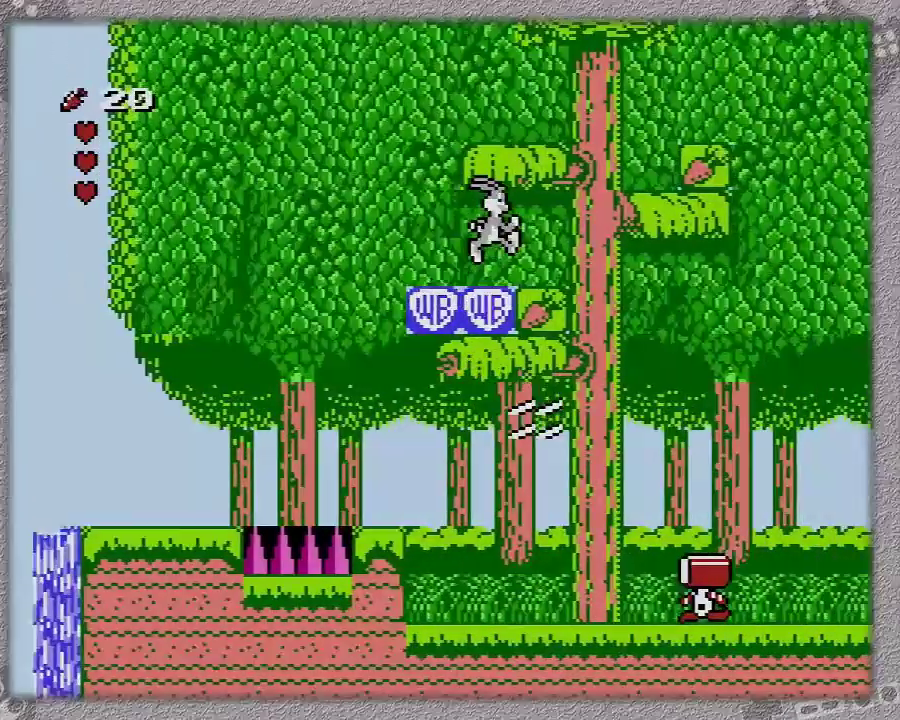
{"buttons": ["A", "DPAD_RIGHT"], "events": [[33, "A", "down"]]}
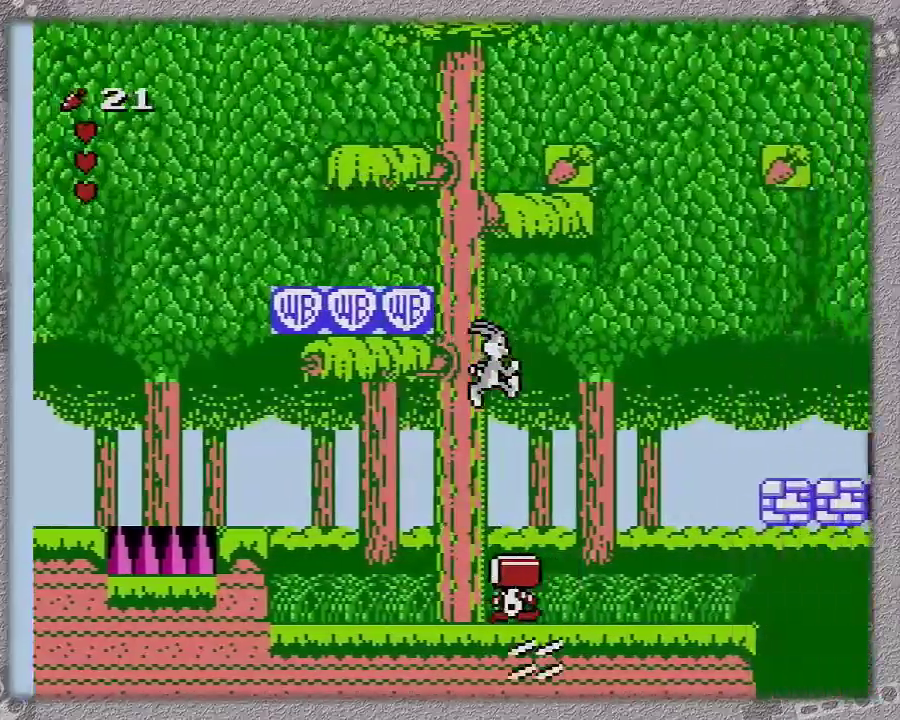
{"buttons": ["DPAD_RIGHT"], "events": [[100, "A", "up"]]}
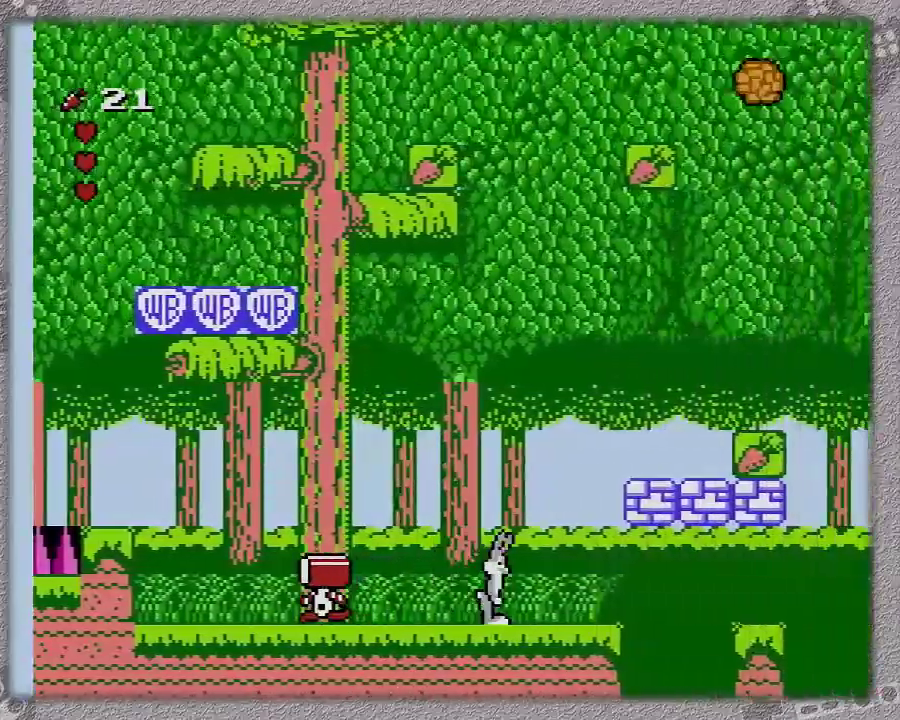
{"buttons": ["A", "DPAD_RIGHT"], "events": [[333, "A", "down"]]}
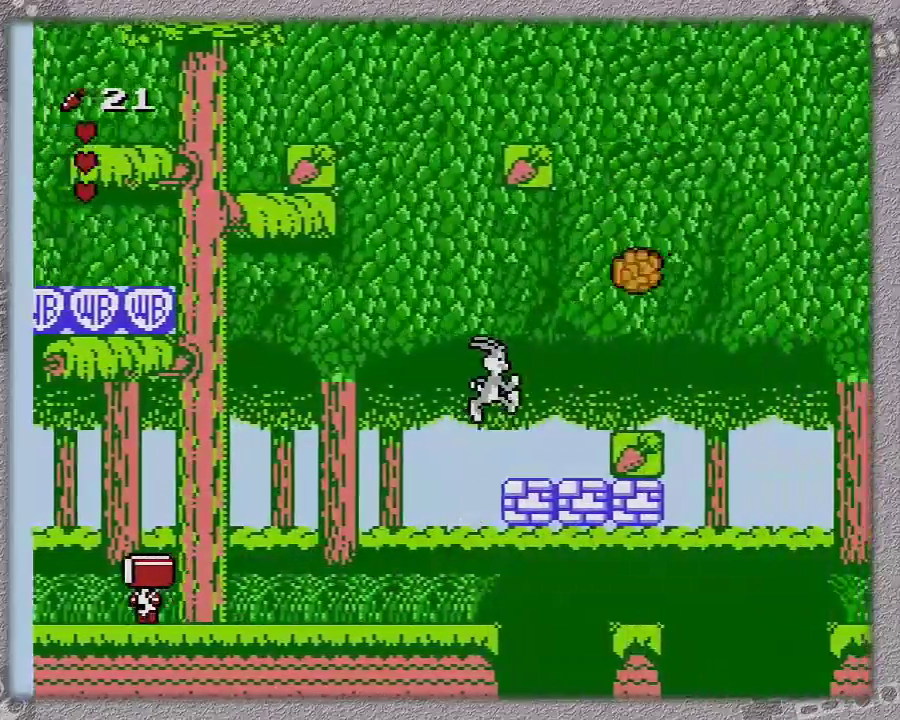
{"buttons": [], "events": [[283, "A", "up"], [400, "DPAD_RIGHT", "up"]]}
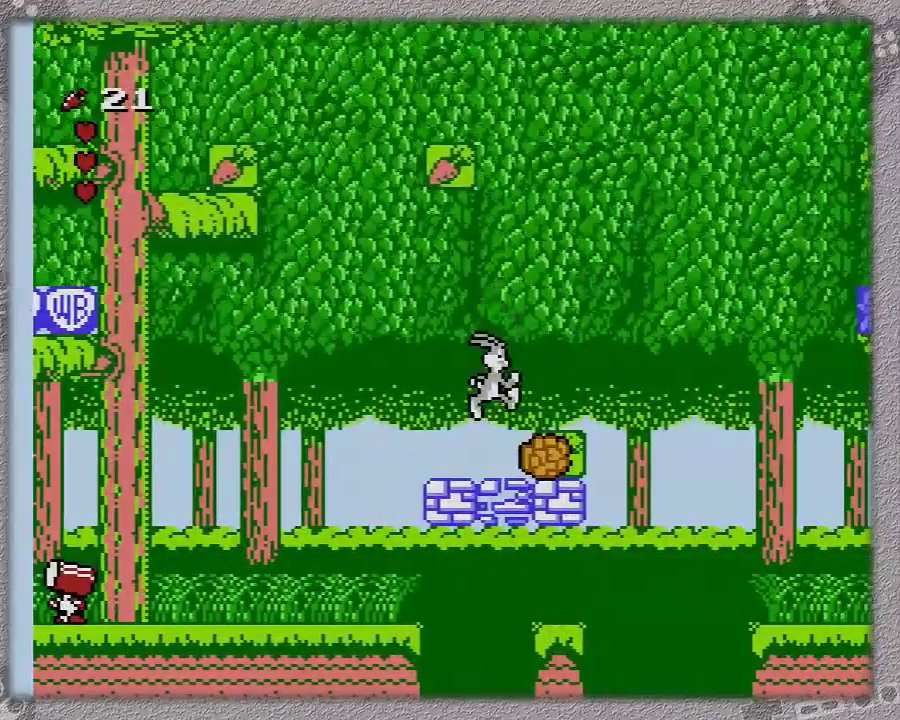
{"buttons": ["A", "DPAD_RIGHT"], "events": [[150, "A", "down"], [183, "DPAD_RIGHT", "down"]]}
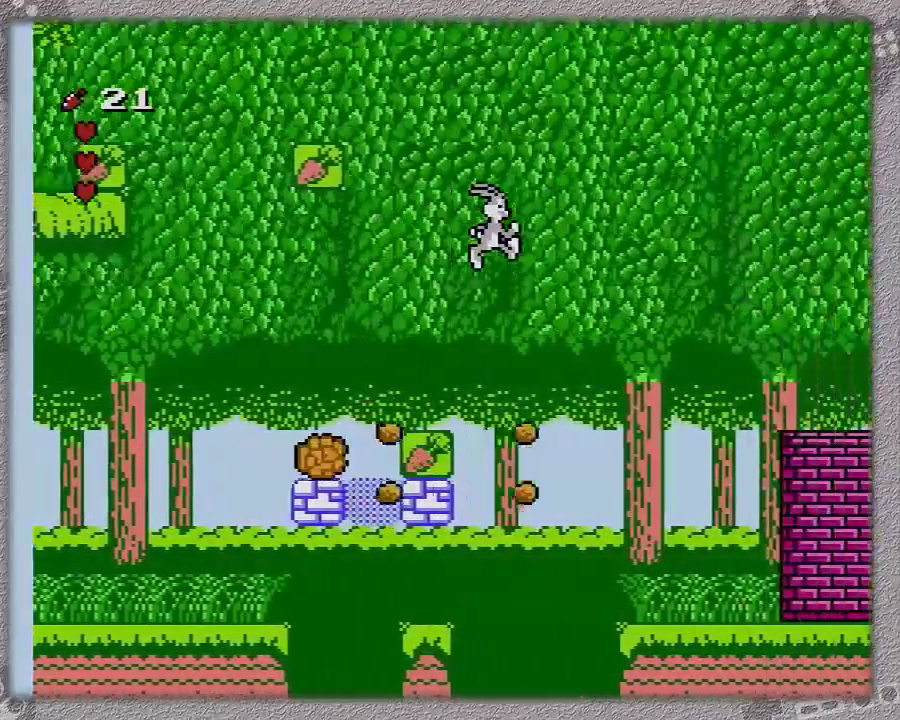
{"buttons": ["A", "DPAD_RIGHT"], "events": []}
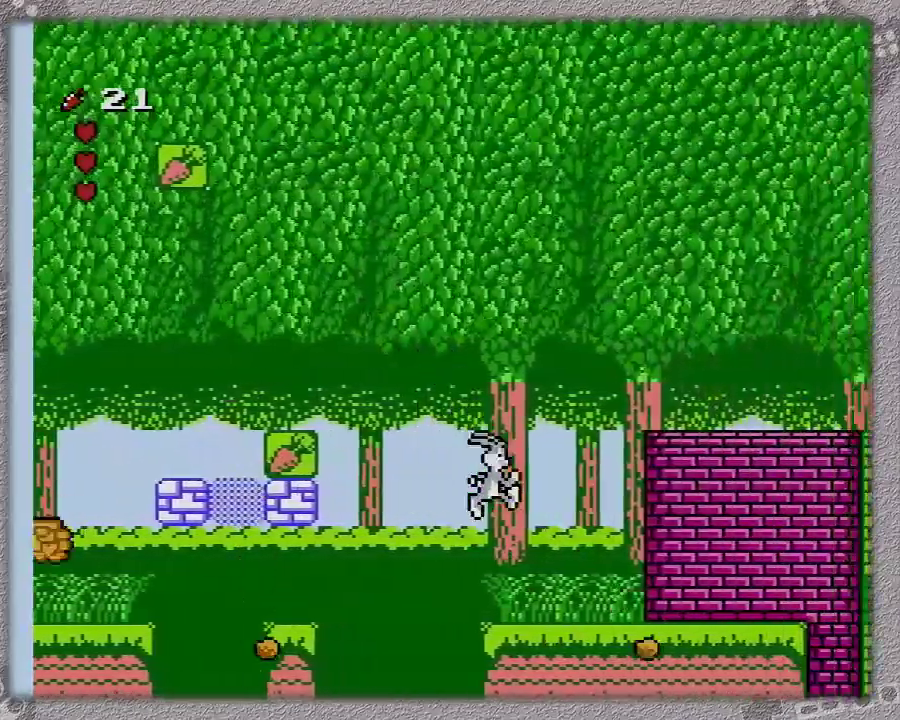
{"buttons": ["DPAD_RIGHT"], "events": [[50, "A", "up"]]}
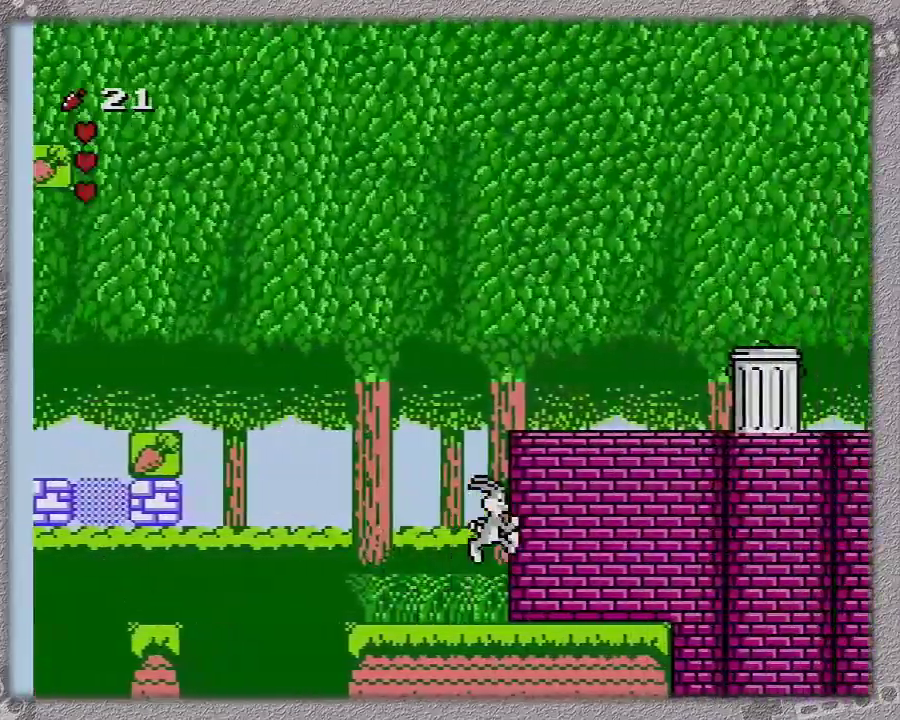
{"buttons": ["A", "DPAD_RIGHT"], "events": [[133, "A", "down"]]}
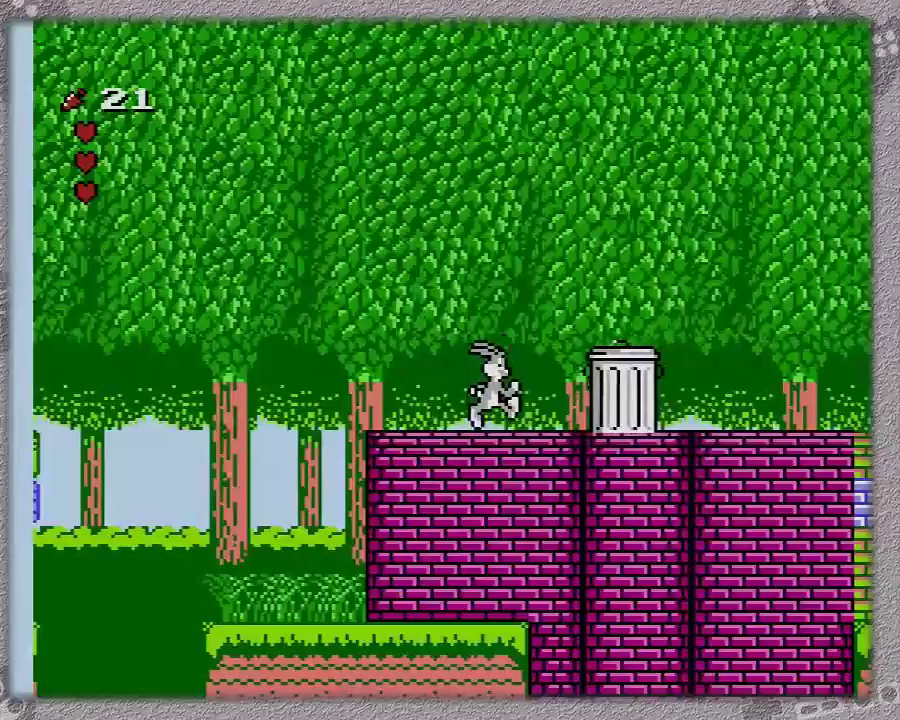
{"buttons": ["A", "DPAD_RIGHT"], "events": [[167, "DPAD_RIGHT", "up"], [267, "A", "up"], [333, "DPAD_RIGHT", "down"], [467, "A", "down"]]}
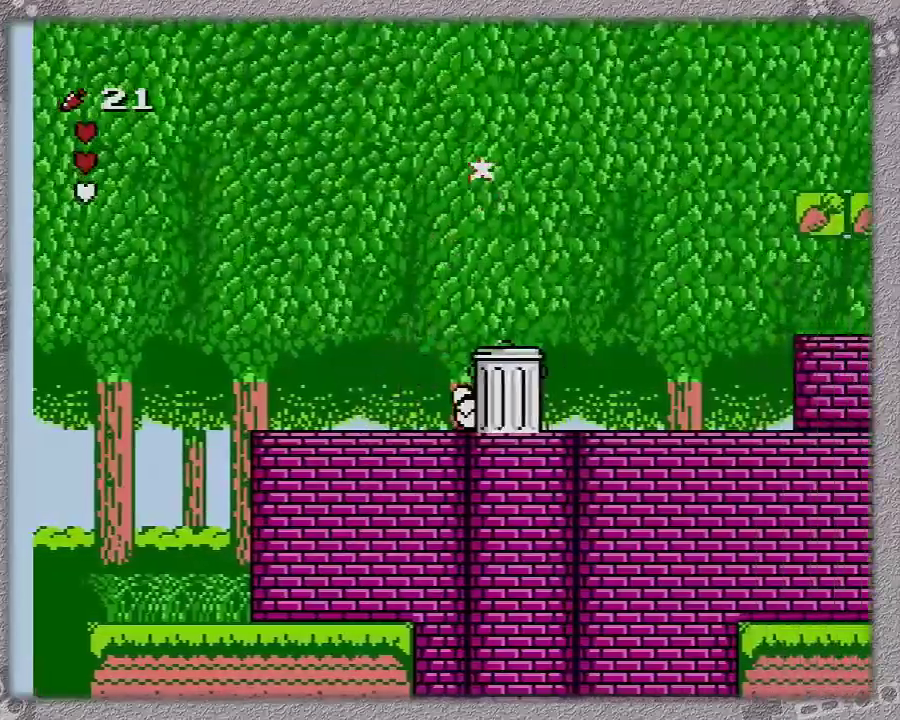
{"buttons": ["DPAD_RIGHT"], "events": [[500, "A", "up"]]}
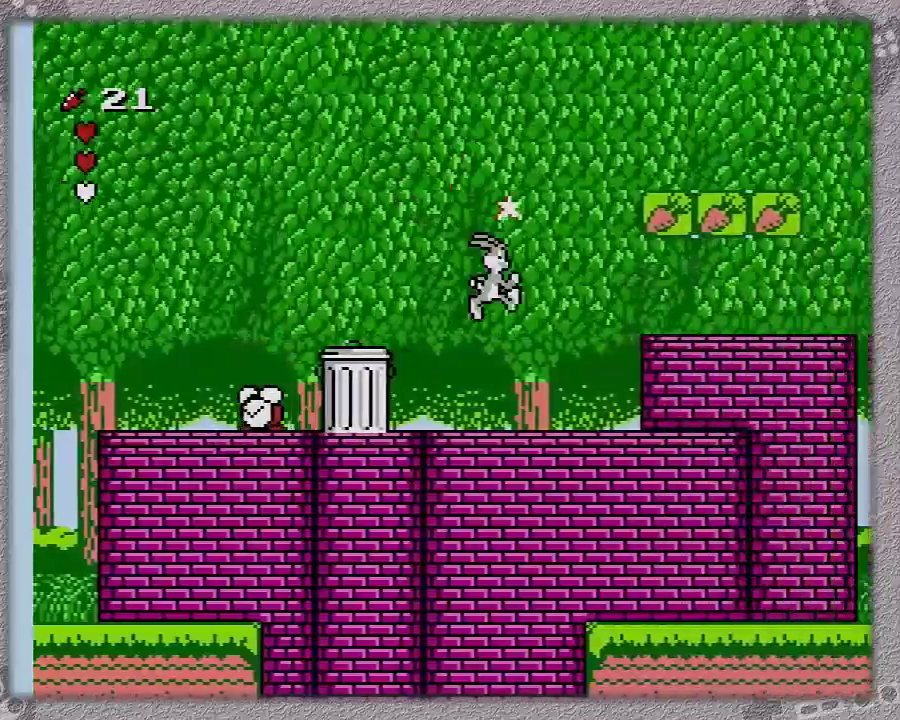
{"buttons": ["DPAD_RIGHT"], "events": []}
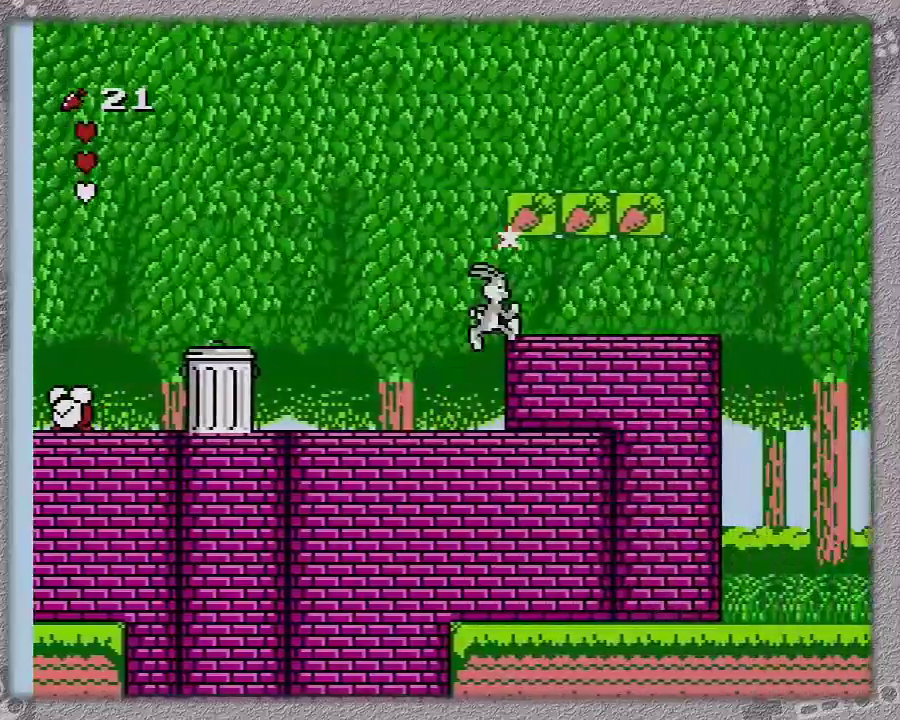
{"buttons": ["DPAD_RIGHT"], "events": [[100, "A", "down"], [217, "A", "up"]]}
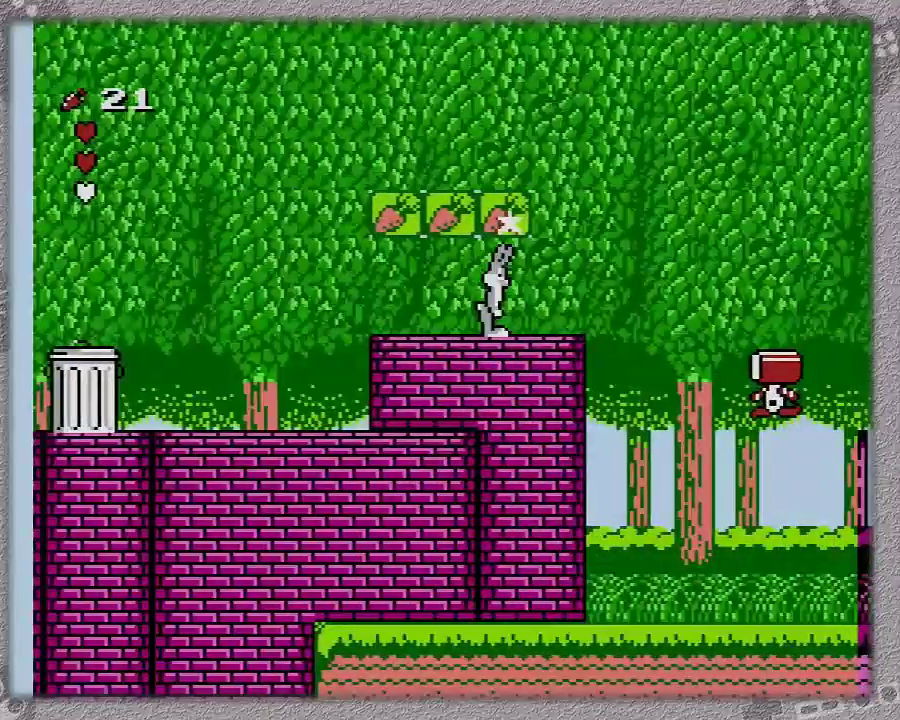
{"buttons": ["A", "DPAD_RIGHT"], "events": [[500, "A", "down"]]}